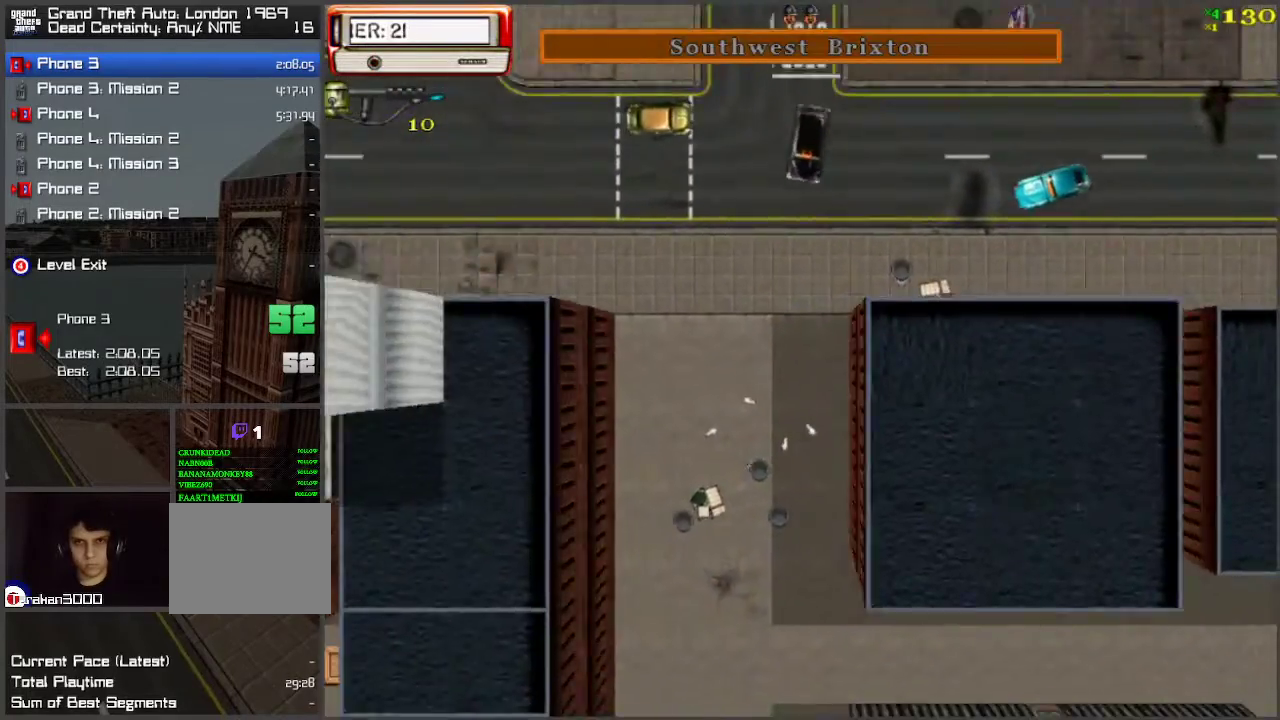
Gameplay with keyboard; each line is a JSON object with the keys held at the frame after it. "events" lists presses ("down") and releases ("up") of "a", "ctrl", "d", "f", "return", "s", "space", "tab", "w", "x" and "z" between this image and that frame as [ms after this image, input, new state], when the widget could be followed in between. No other keys are recorded. Mouse input is not recorded.
{"keys": ["w"], "events": [[200, "a", "down"], [433, "a", "up"]]}
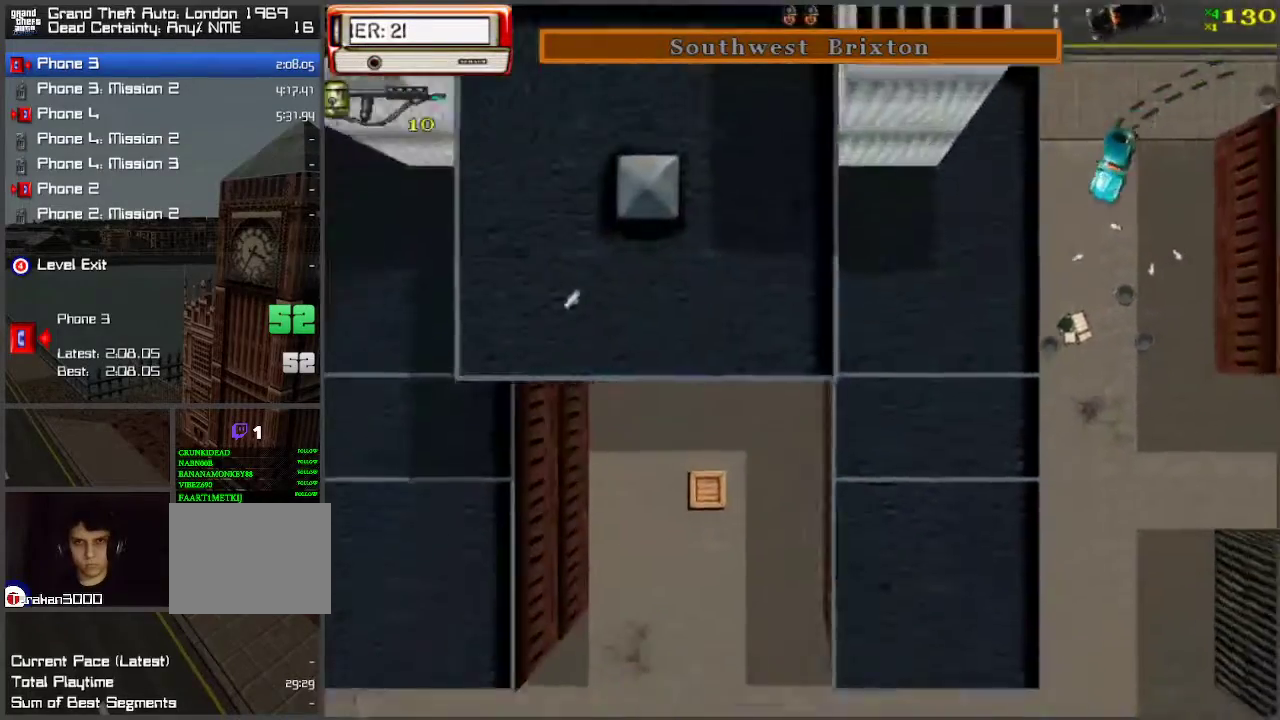
{"keys": ["w"], "events": [[133, "a", "down"], [200, "a", "up"]]}
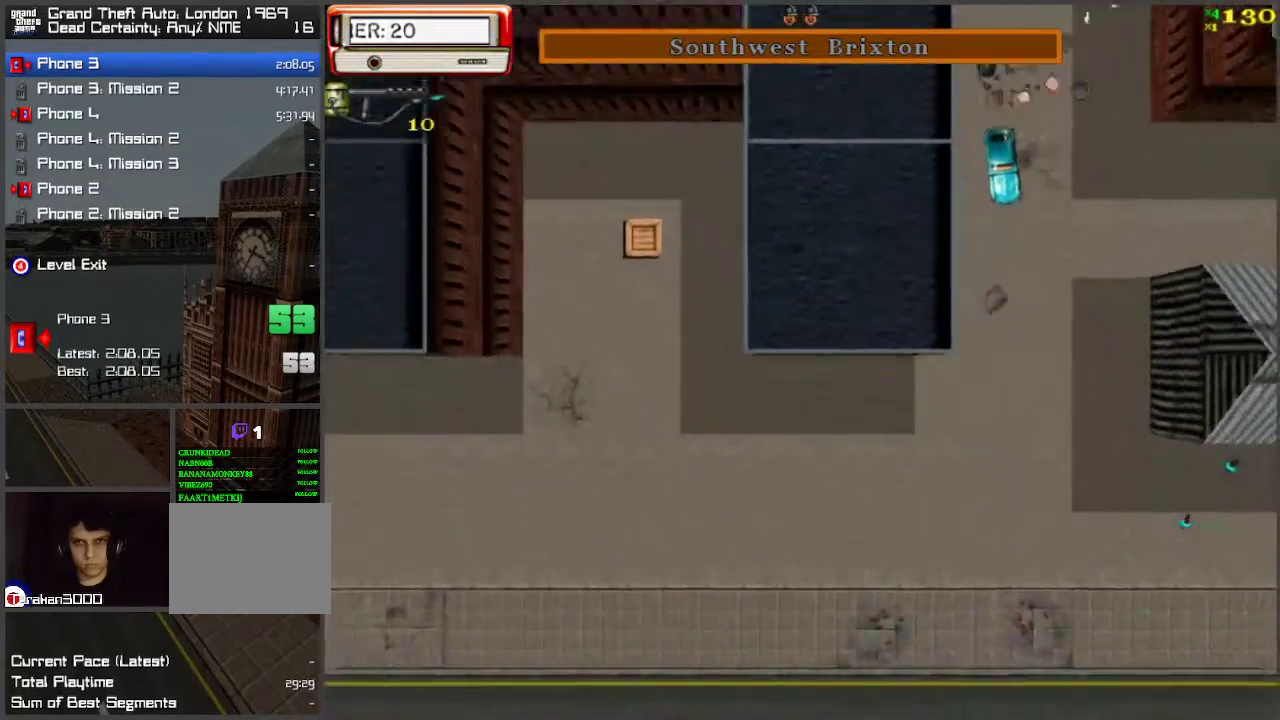
{"keys": ["w"], "events": [[50, "d", "down"], [467, "d", "up"]]}
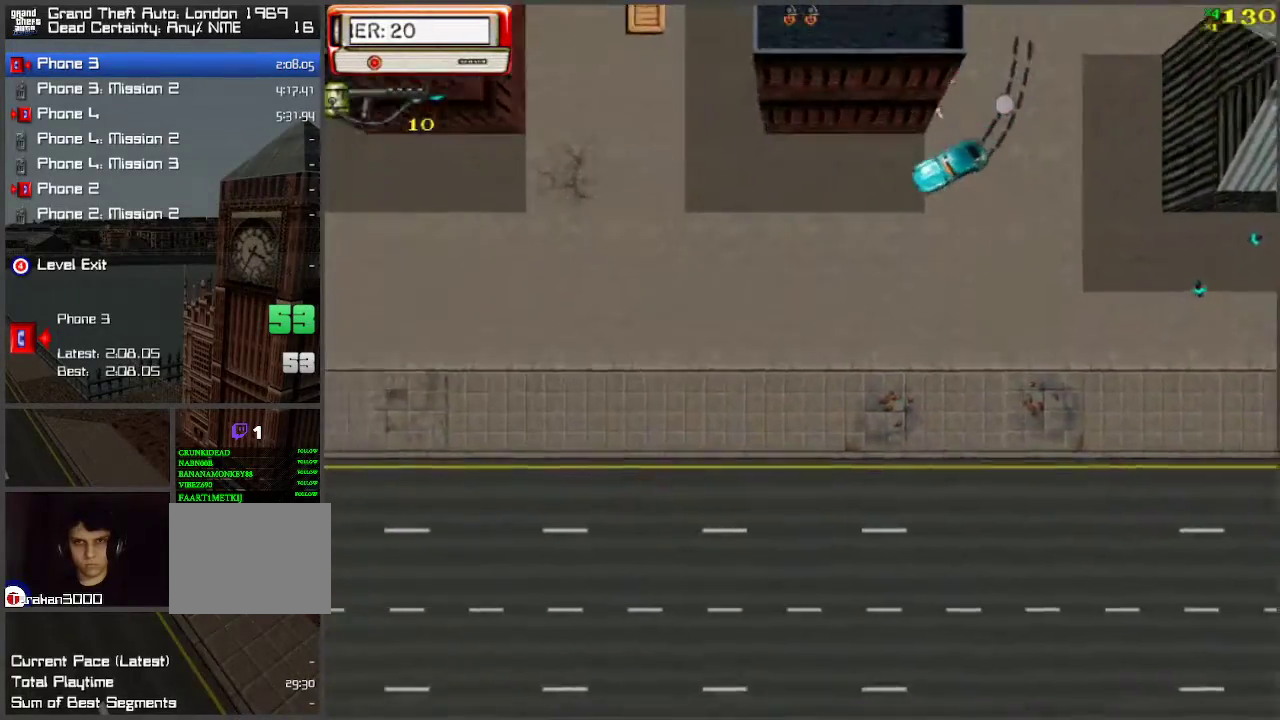
{"keys": ["d", "w"], "events": [[67, "d", "down"], [200, "d", "up"], [250, "d", "down"], [383, "d", "up"], [483, "d", "down"]]}
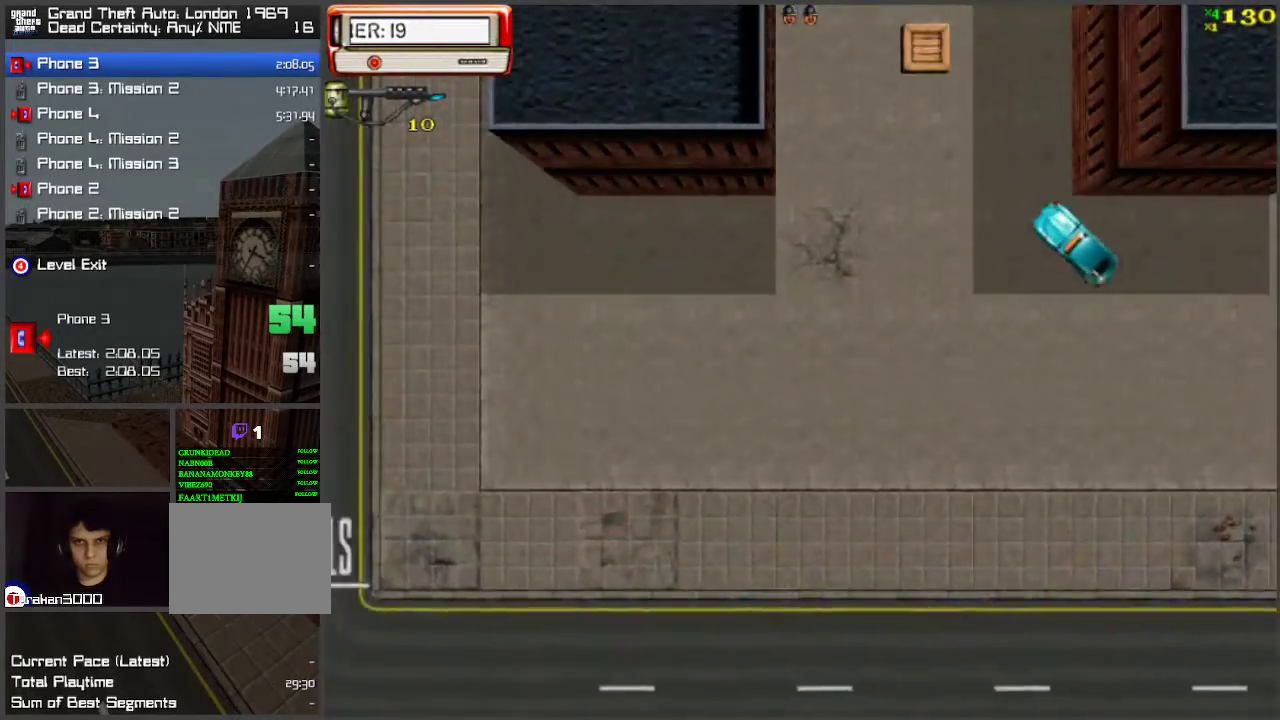
{"keys": ["w"], "events": [[117, "d", "up"]]}
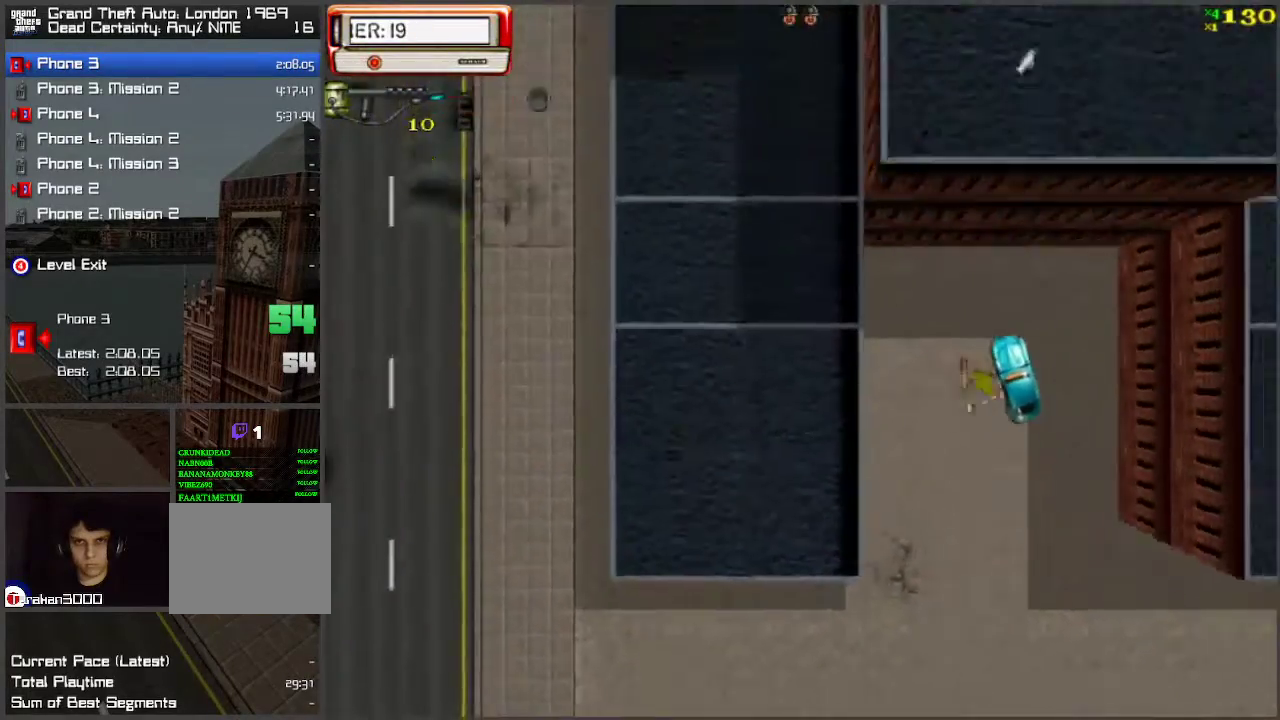
{"keys": ["a", "s"], "events": [[50, "d", "down"], [50, "space", "down"], [133, "space", "up"], [183, "d", "up"], [183, "w", "up"], [233, "s", "down"], [417, "a", "down"]]}
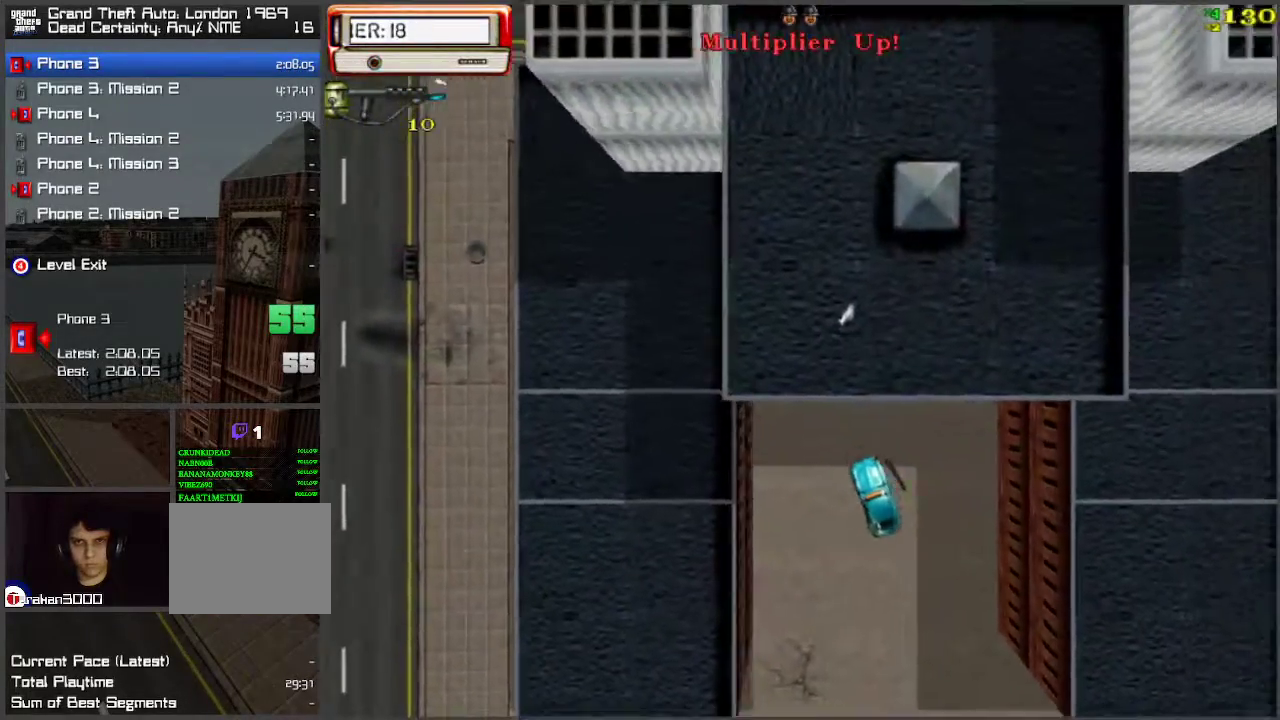
{"keys": [], "events": [[433, "s", "up"], [483, "a", "up"]]}
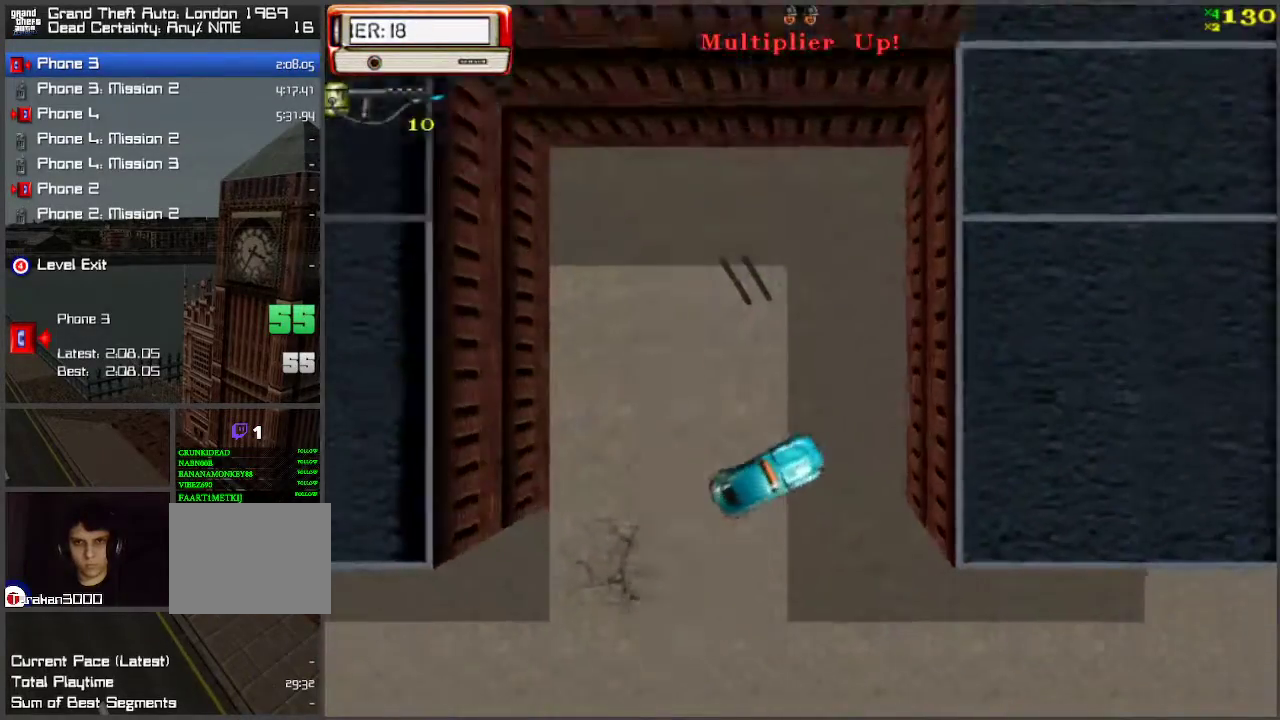
{"keys": ["w"], "events": [[17, "w", "down"], [167, "d", "down"], [400, "d", "up"]]}
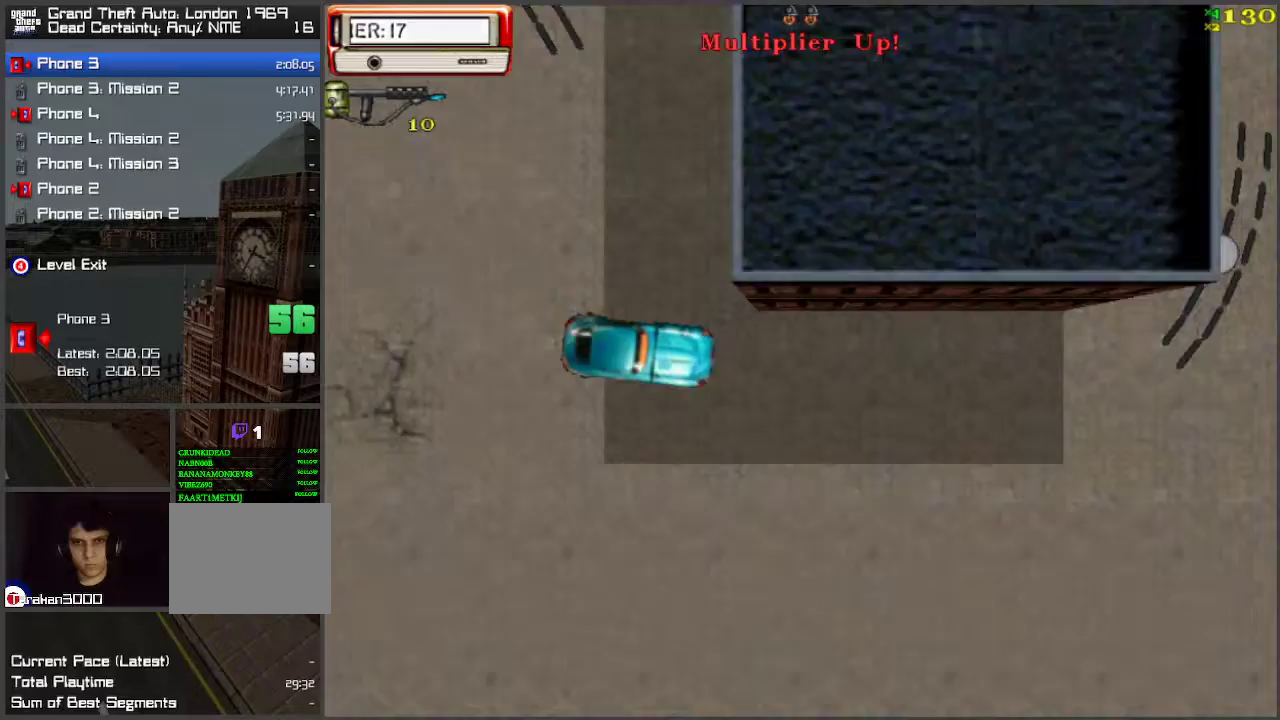
{"keys": ["w"], "events": [[333, "a", "down"], [433, "a", "up"]]}
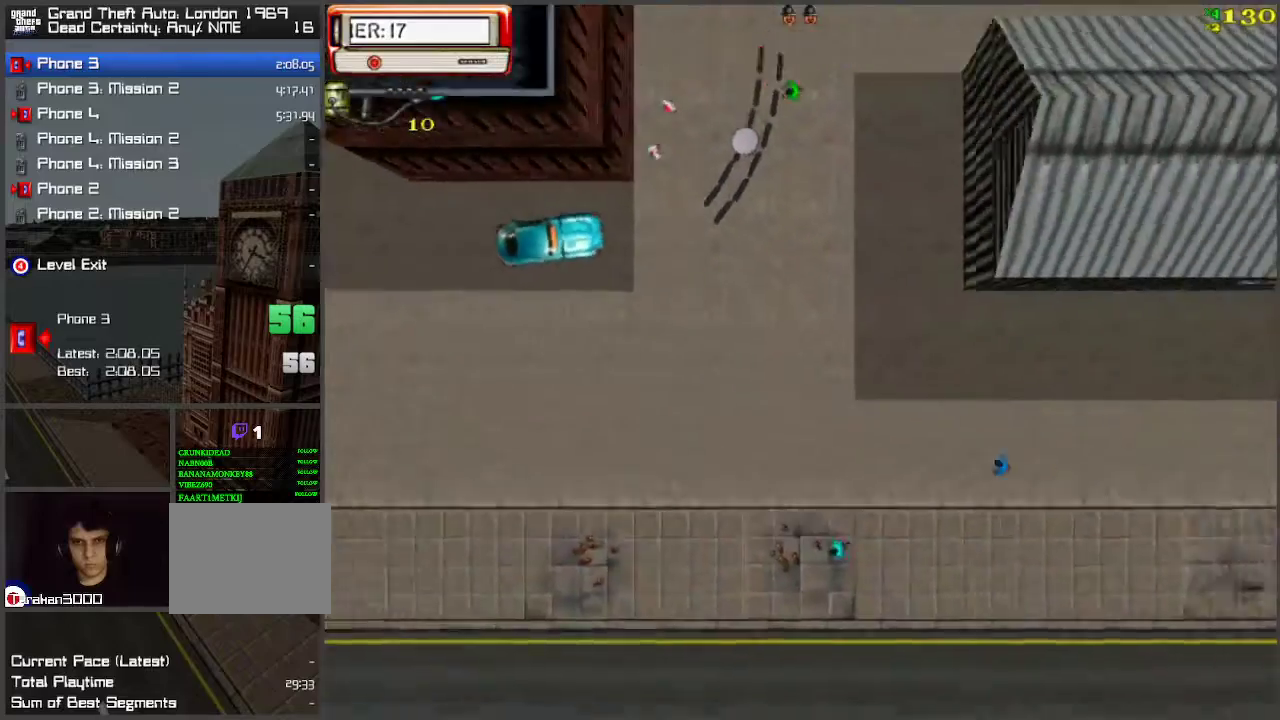
{"keys": ["a", "w"], "events": [[33, "a", "down"], [450, "a", "up"], [500, "a", "down"]]}
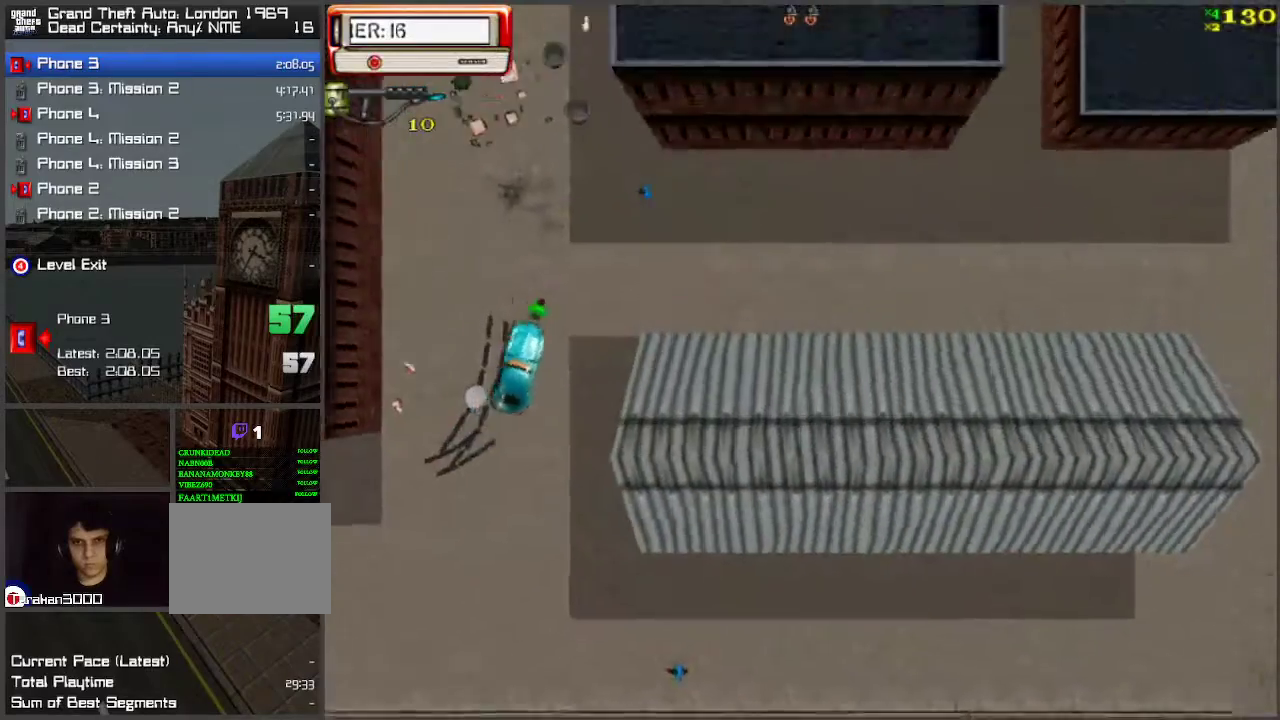
{"keys": ["d", "w"], "events": [[100, "a", "up"], [417, "d", "down"]]}
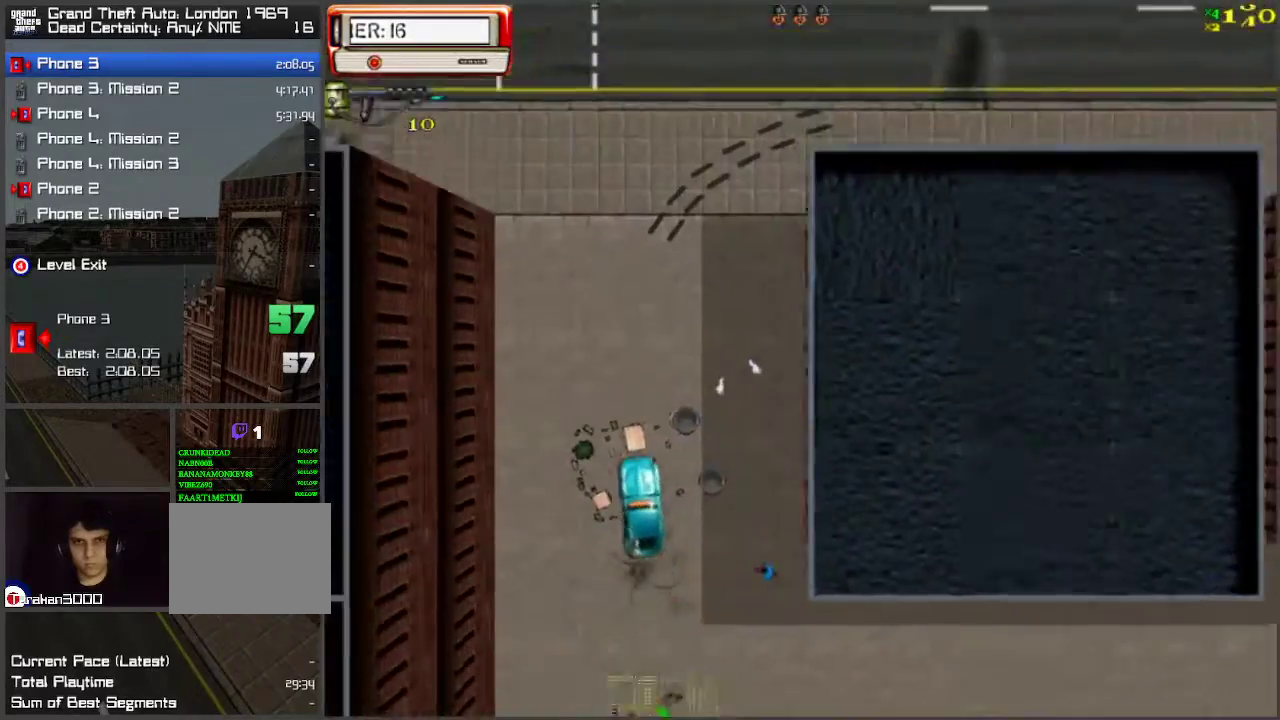
{"keys": ["w"], "events": [[67, "d", "up"], [150, "d", "down"], [433, "d", "up"]]}
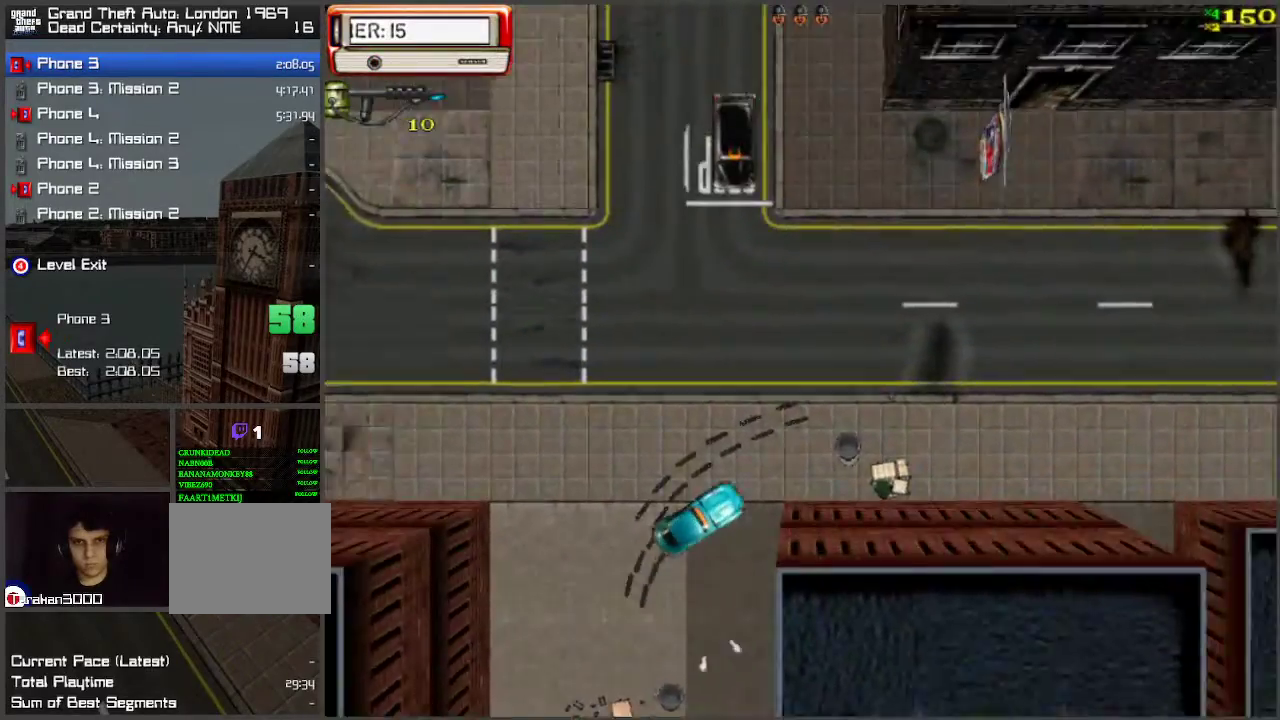
{"keys": ["w"], "events": [[33, "d", "down"], [67, "d", "up"]]}
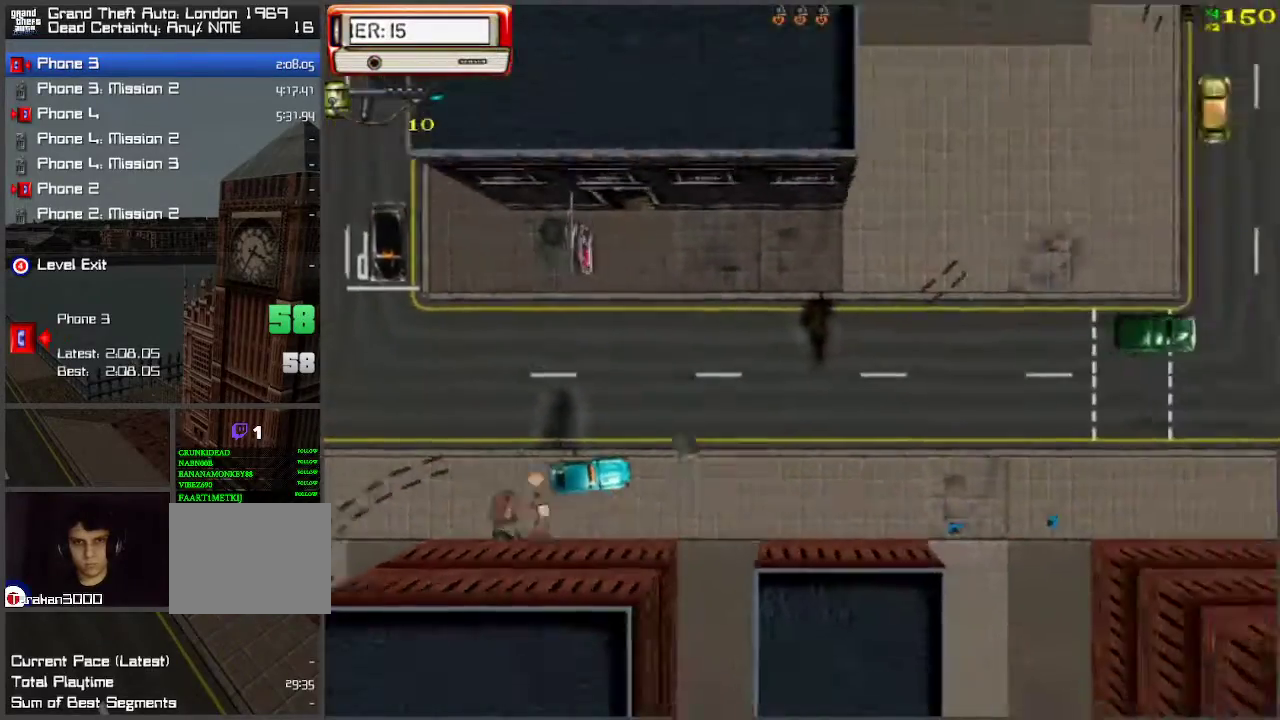
{"keys": ["w"], "events": [[133, "a", "down"], [367, "a", "up"]]}
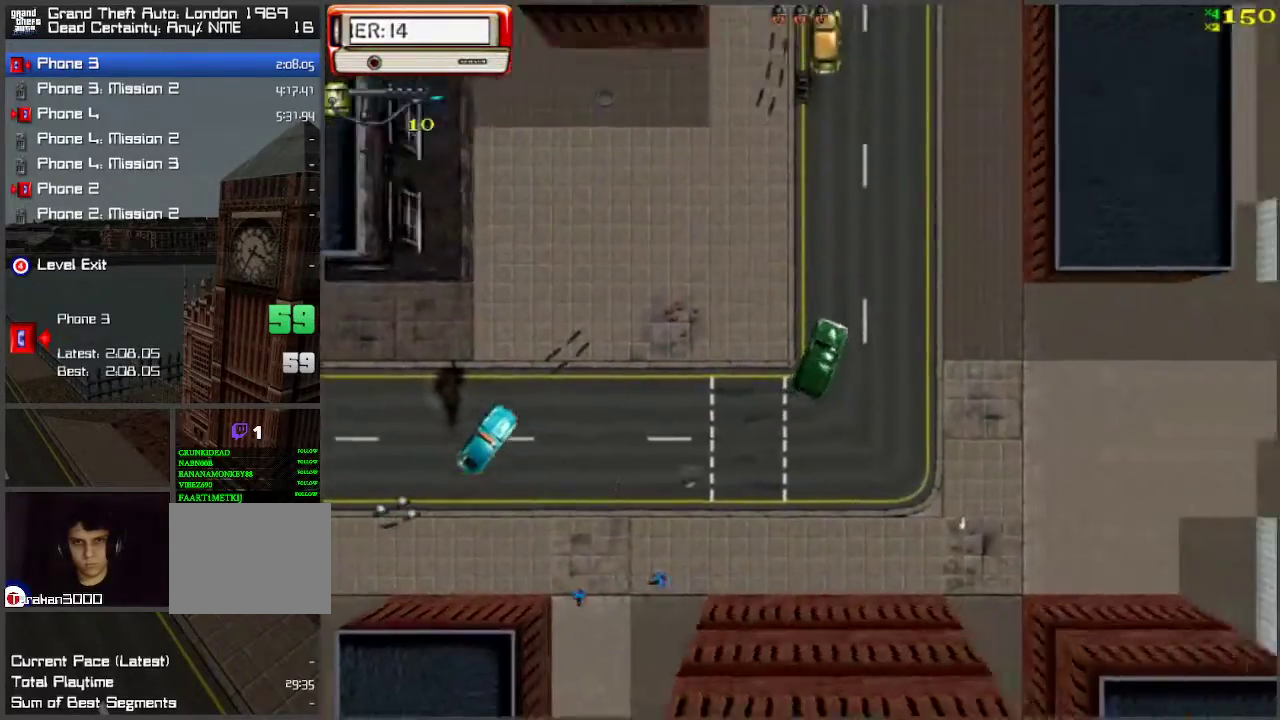
{"keys": ["w"], "events": []}
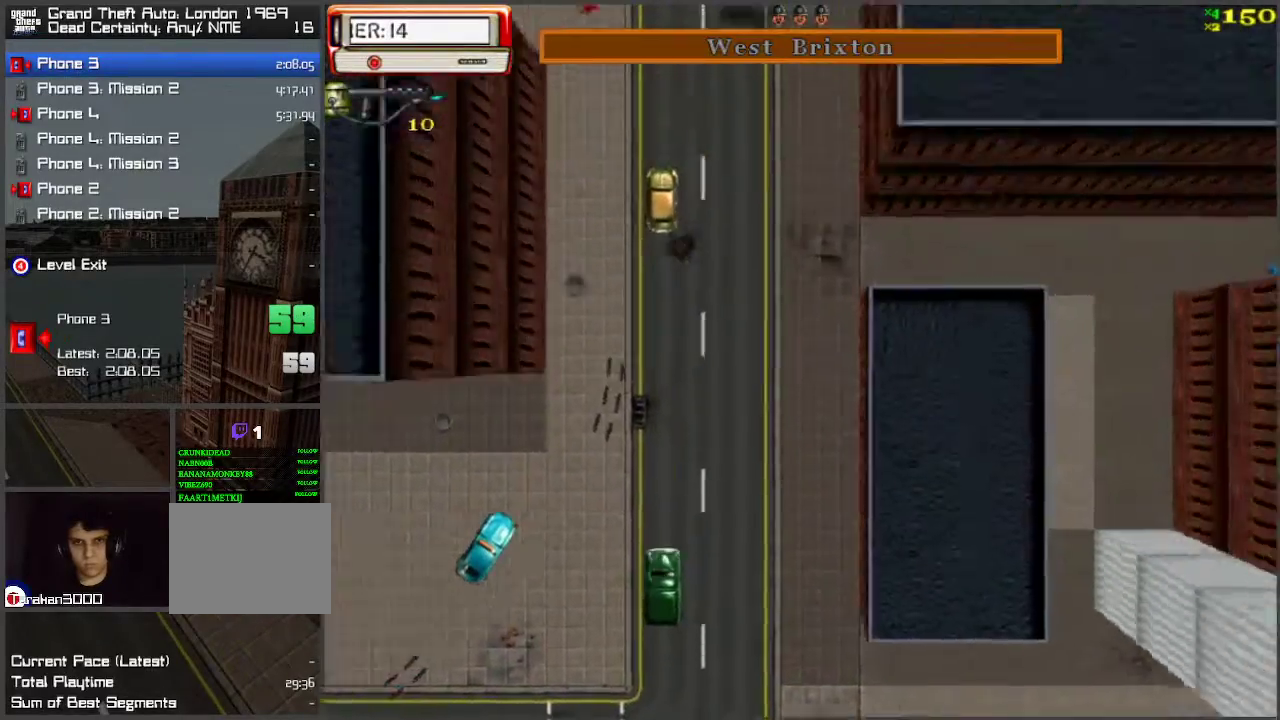
{"keys": ["w"], "events": [[450, "a", "down"], [500, "a", "up"]]}
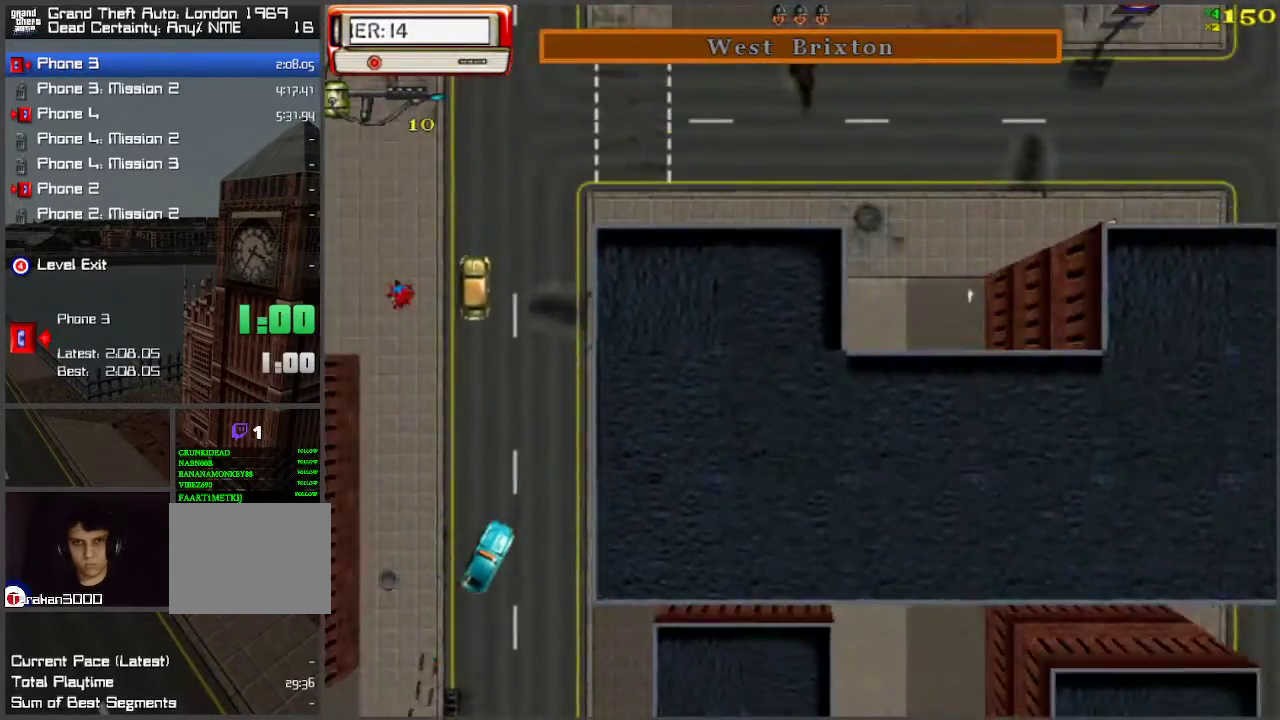
{"keys": ["d", "w"], "events": [[367, "d", "down"]]}
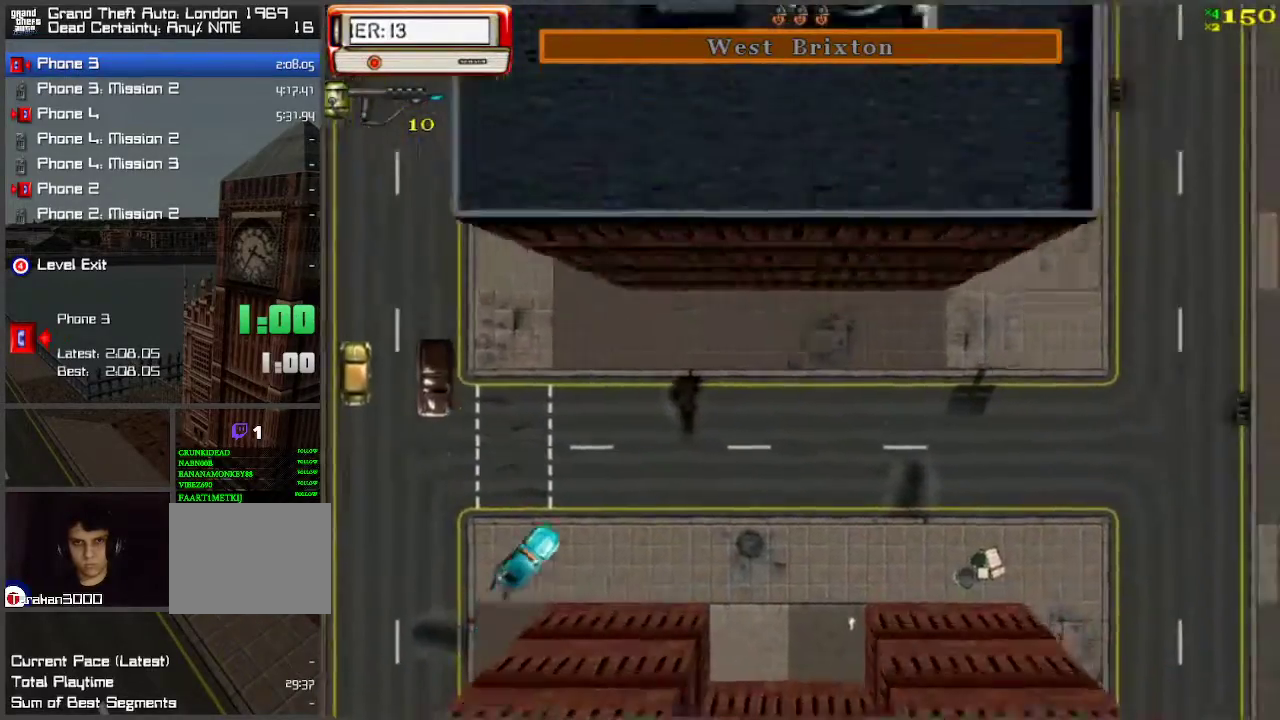
{"keys": ["a", "w"], "events": [[67, "d", "up"], [100, "d", "down"], [200, "d", "up"], [483, "a", "down"]]}
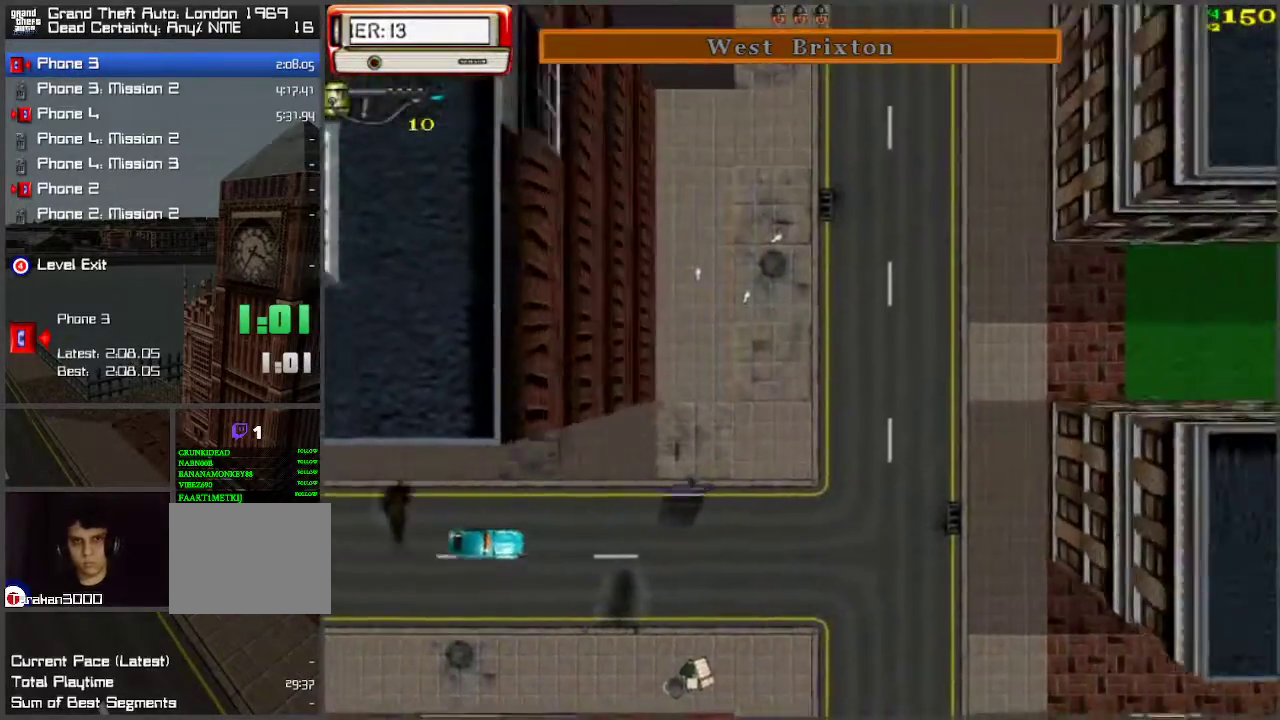
{"keys": ["w"], "events": [[117, "a", "up"], [250, "a", "down"], [433, "a", "up"]]}
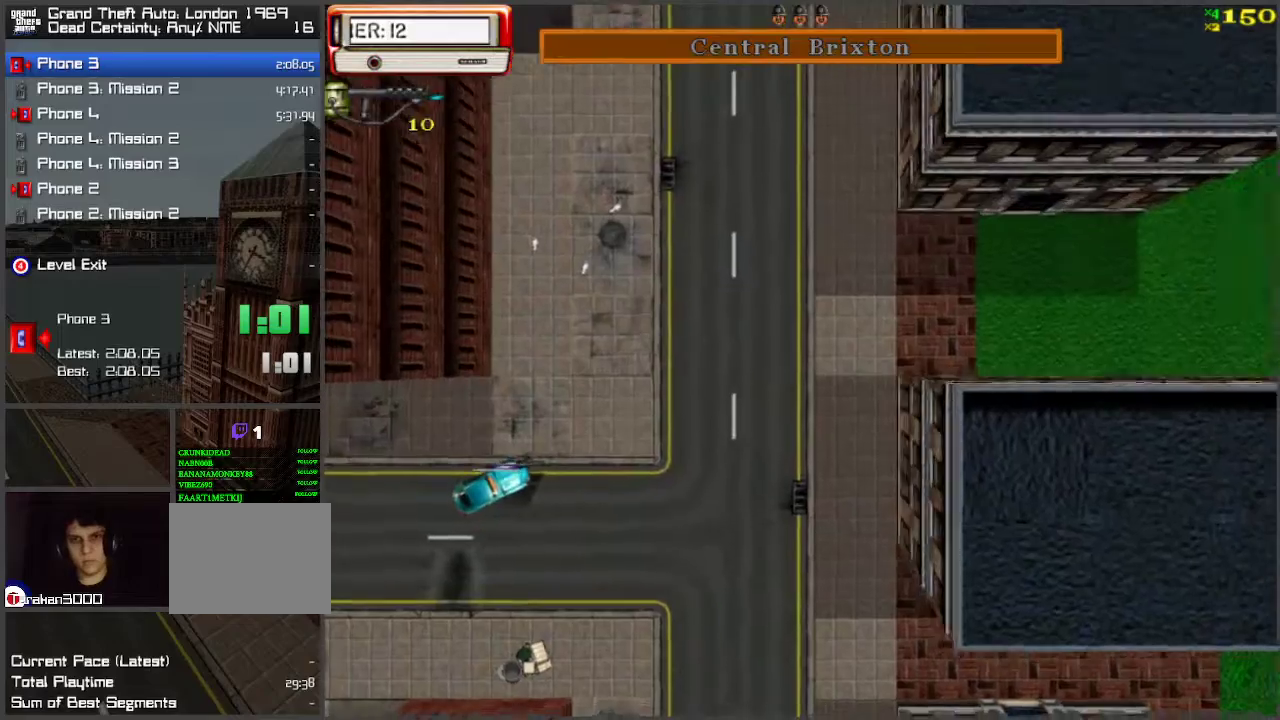
{"keys": ["d", "s"], "events": [[117, "a", "down"], [200, "a", "up"], [350, "w", "up"], [433, "s", "down"], [483, "d", "down"]]}
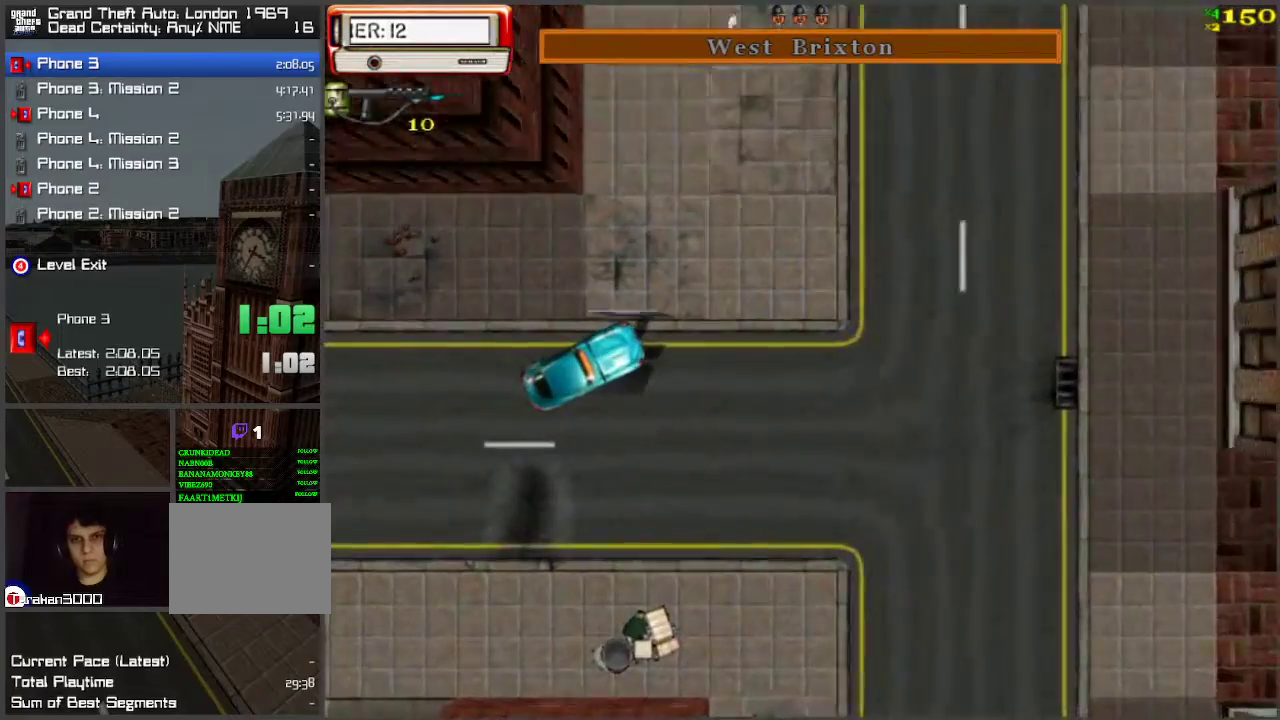
{"keys": ["a", "w"], "events": [[367, "s", "up"], [400, "a", "down"], [400, "d", "up"], [450, "w", "down"]]}
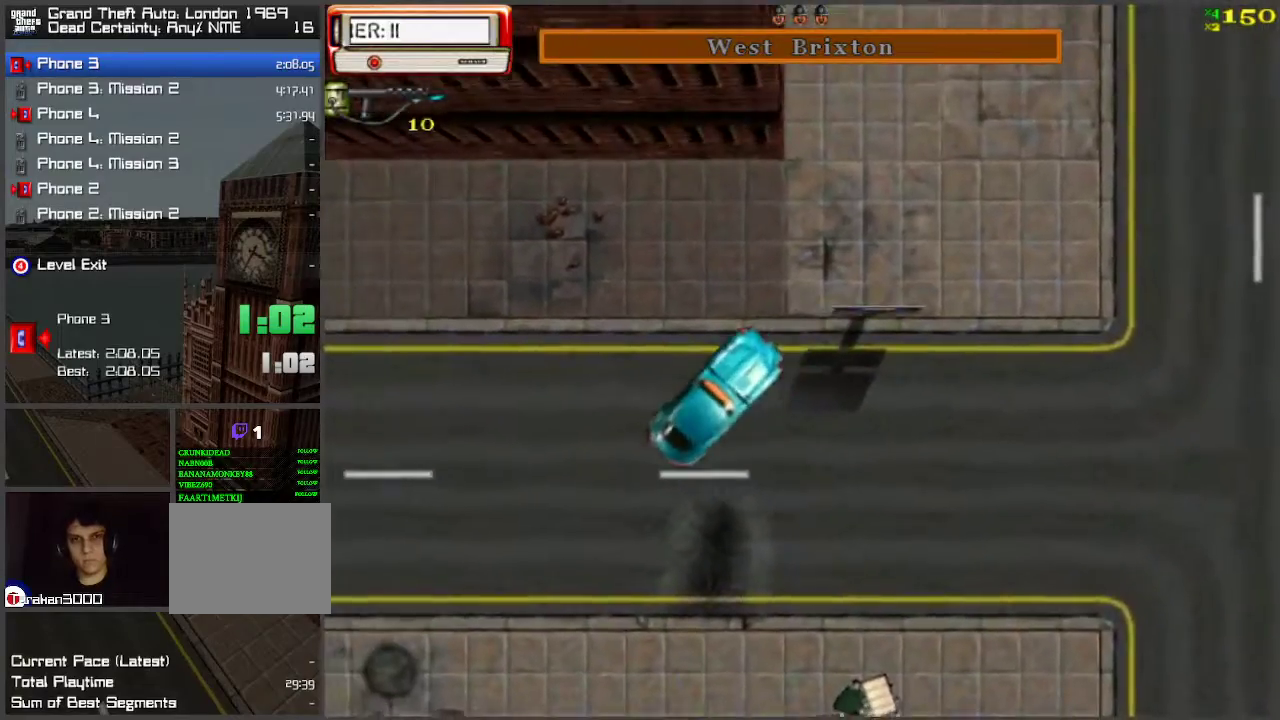
{"keys": ["w"], "events": [[183, "a", "up"]]}
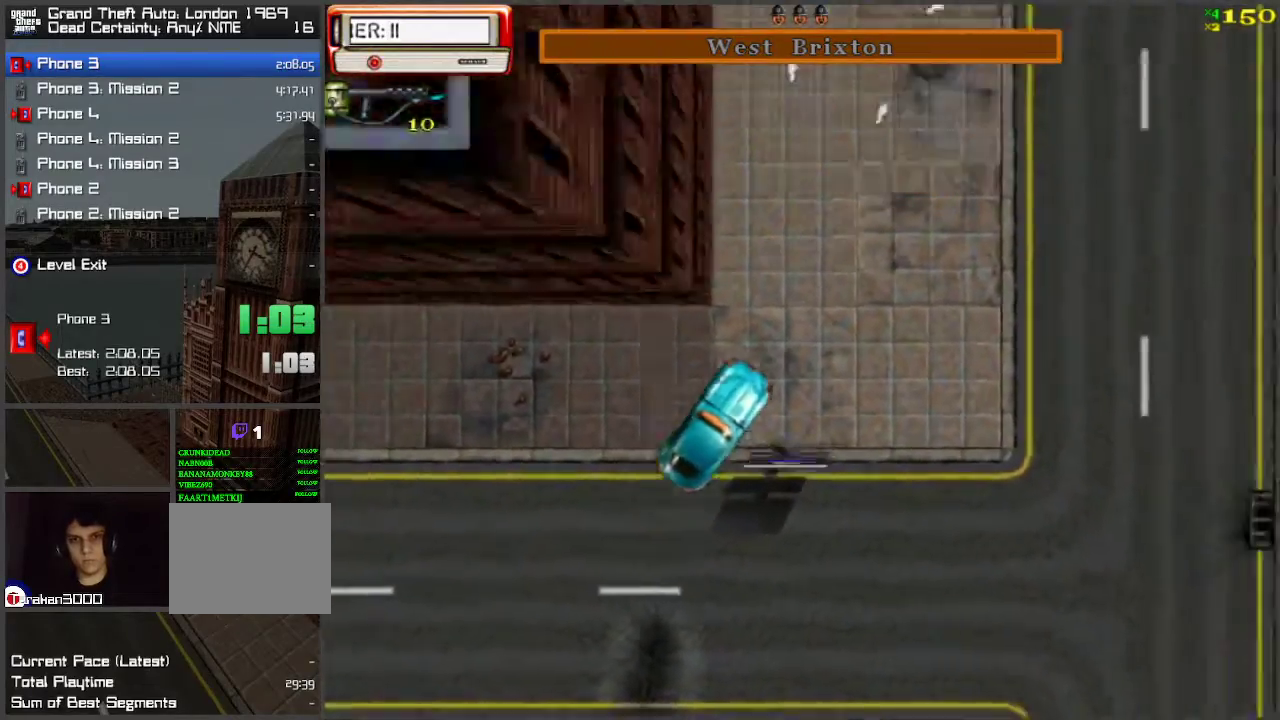
{"keys": ["w"], "events": []}
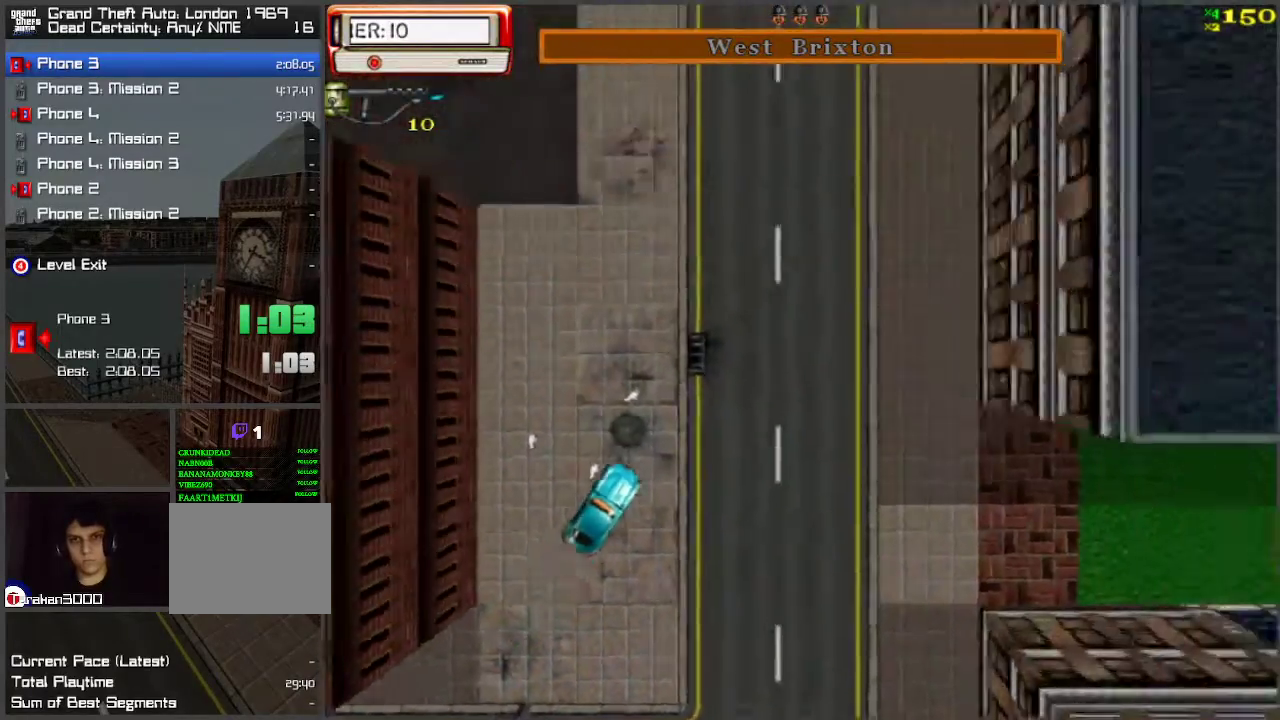
{"keys": ["a", "w"], "events": [[500, "a", "down"]]}
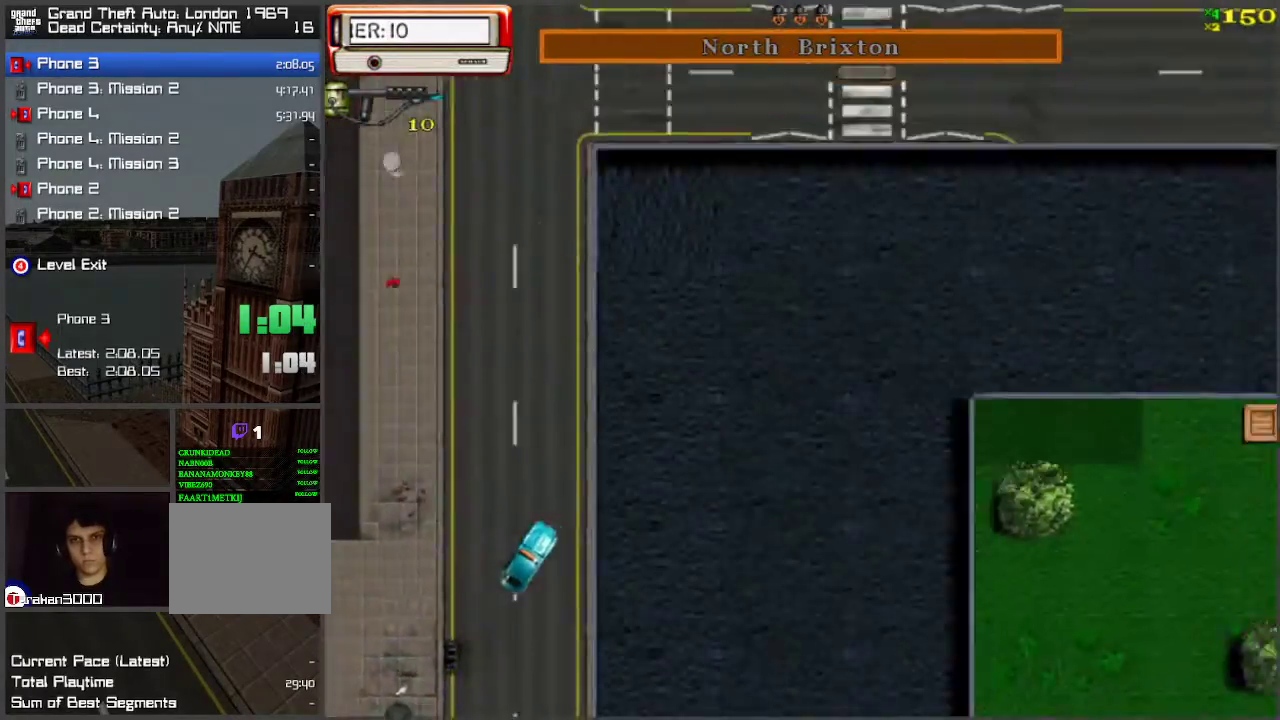
{"keys": ["d", "w"], "events": [[83, "a", "up"], [367, "d", "down"]]}
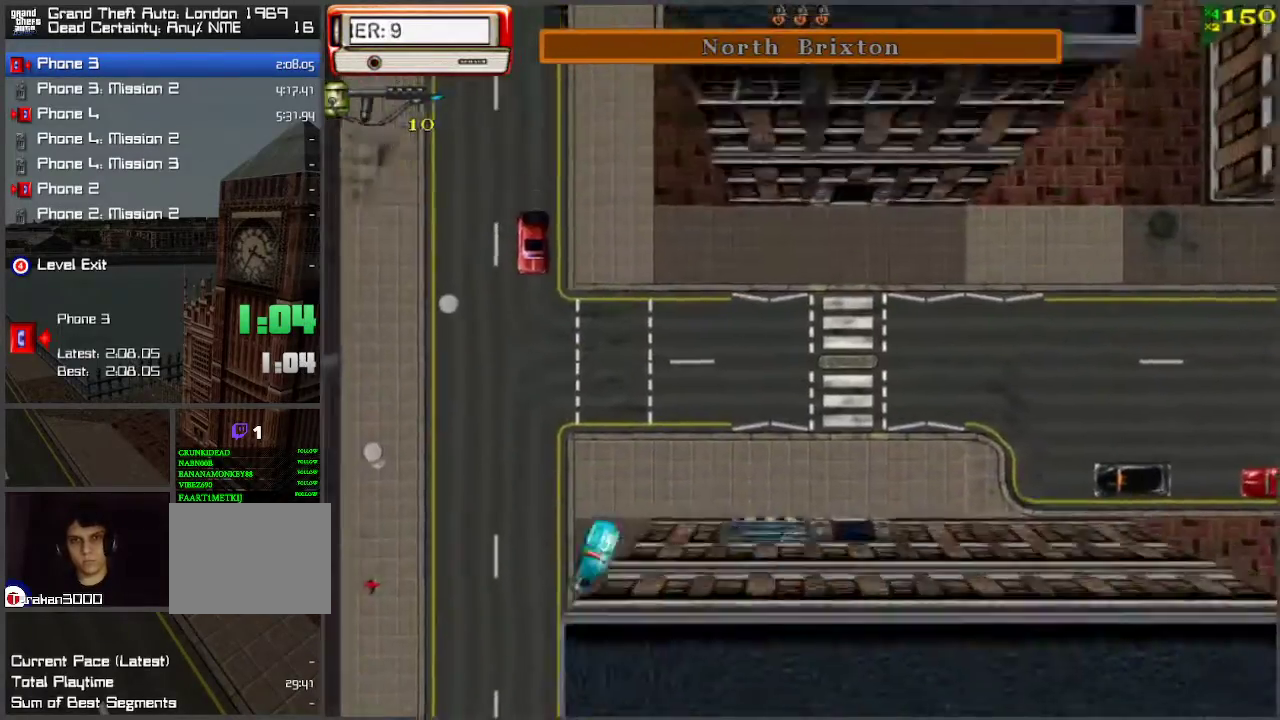
{"keys": ["w"], "events": [[150, "d", "up"]]}
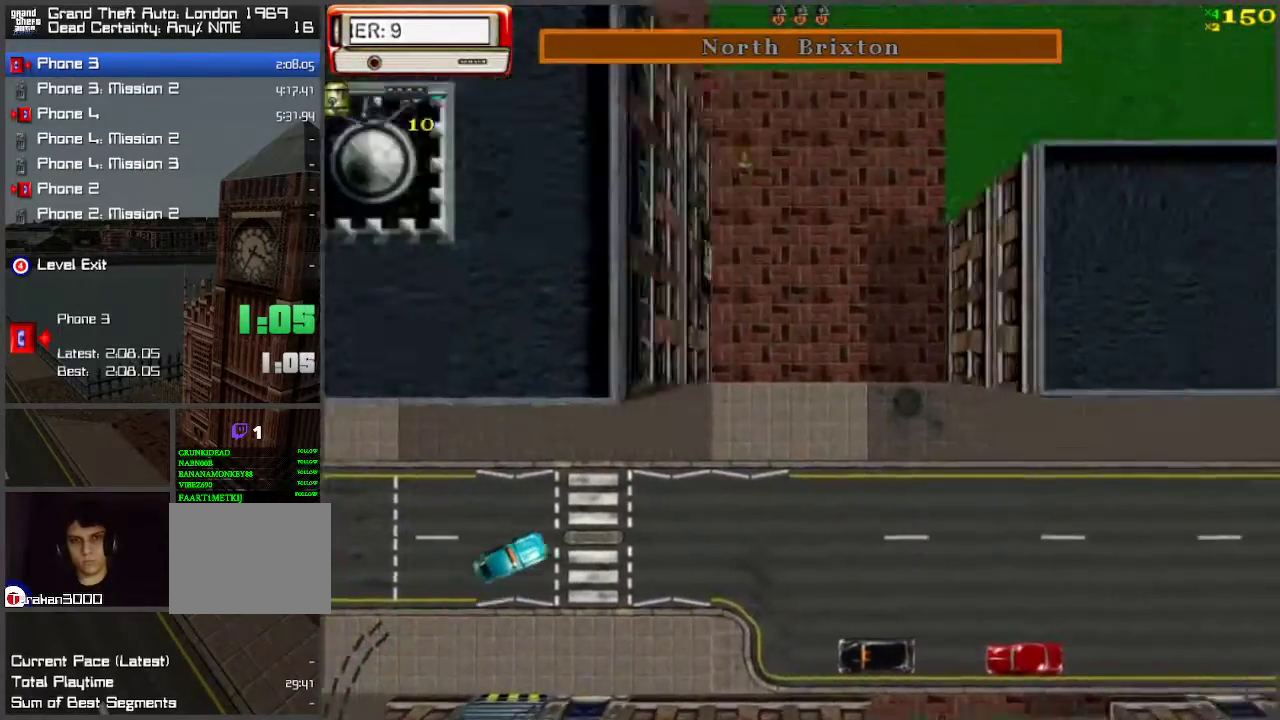
{"keys": ["w"], "events": [[267, "a", "down"], [500, "a", "up"]]}
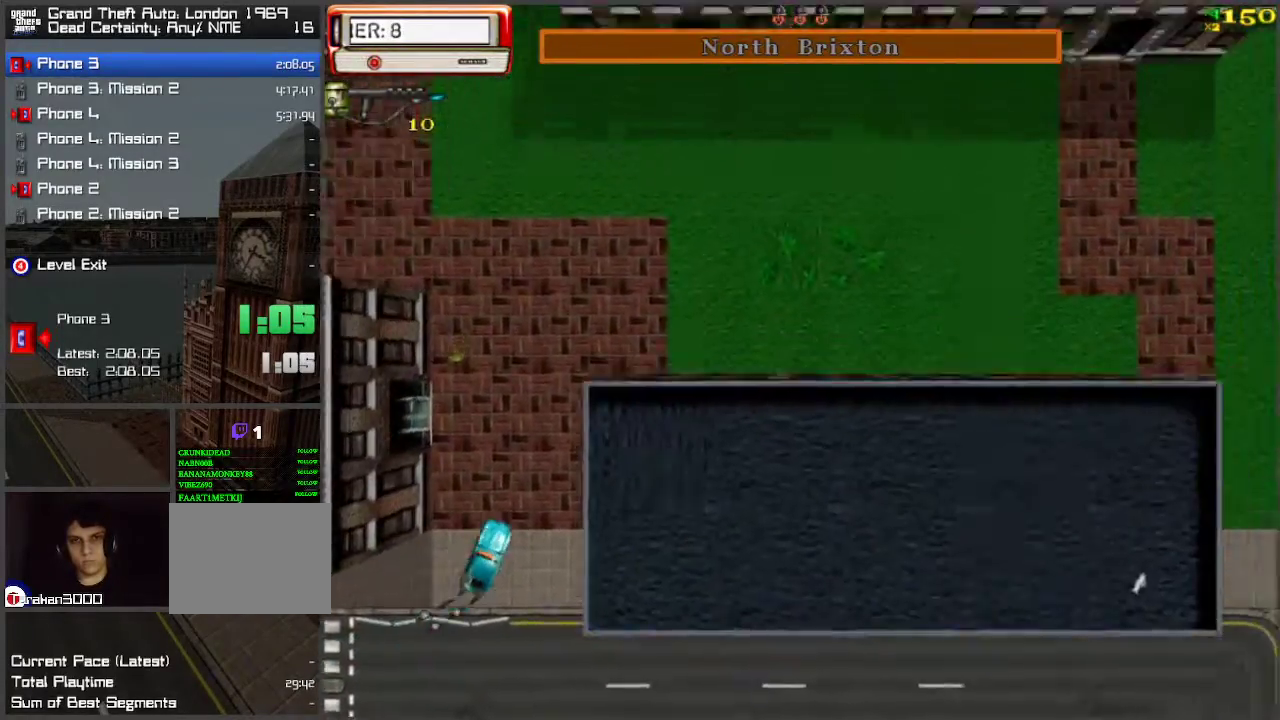
{"keys": ["a", "w"], "events": [[467, "a", "down"]]}
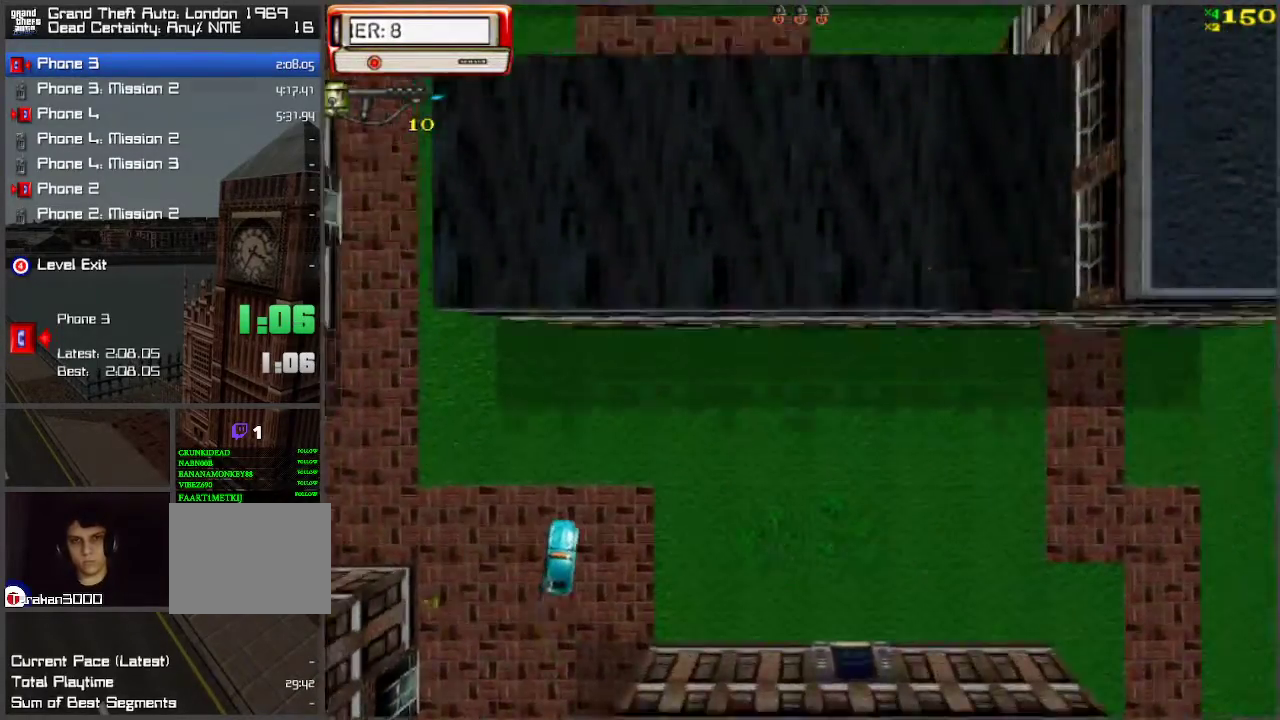
{"keys": ["w"], "events": [[150, "a", "up"], [250, "d", "down"], [483, "d", "up"]]}
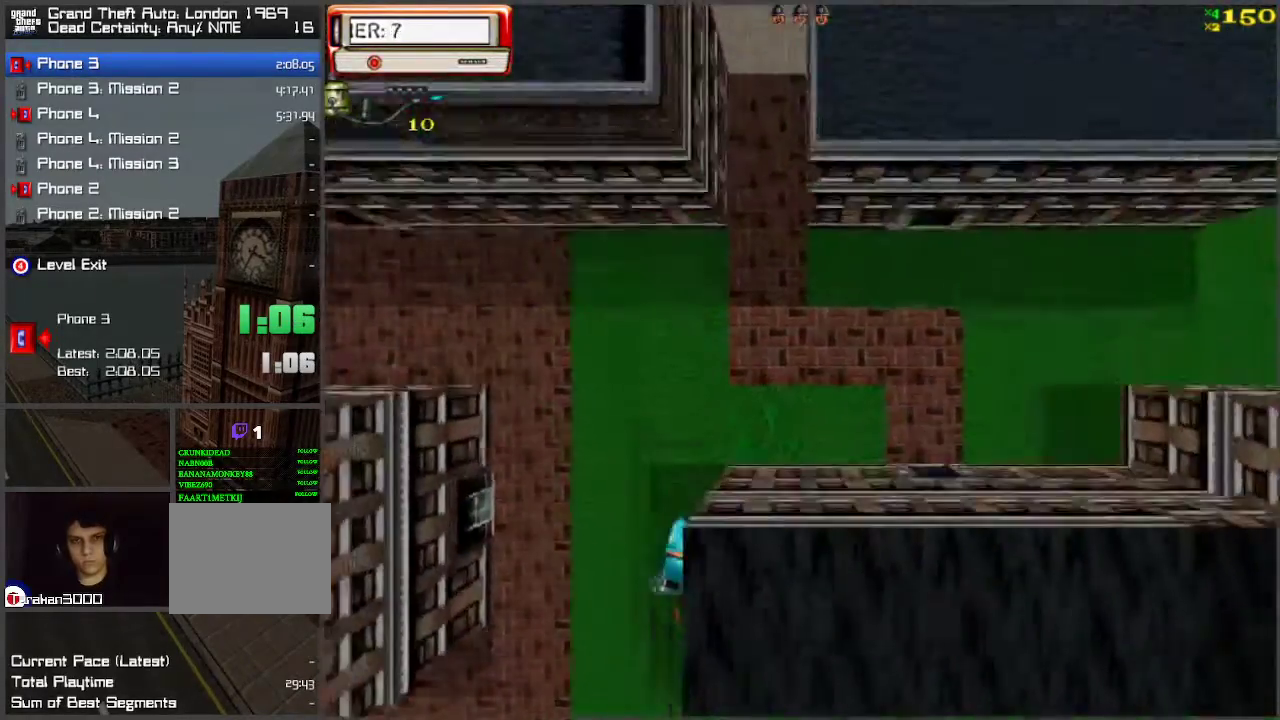
{"keys": ["a"], "events": [[117, "d", "down"], [217, "d", "up"], [217, "w", "up"], [317, "a", "down"]]}